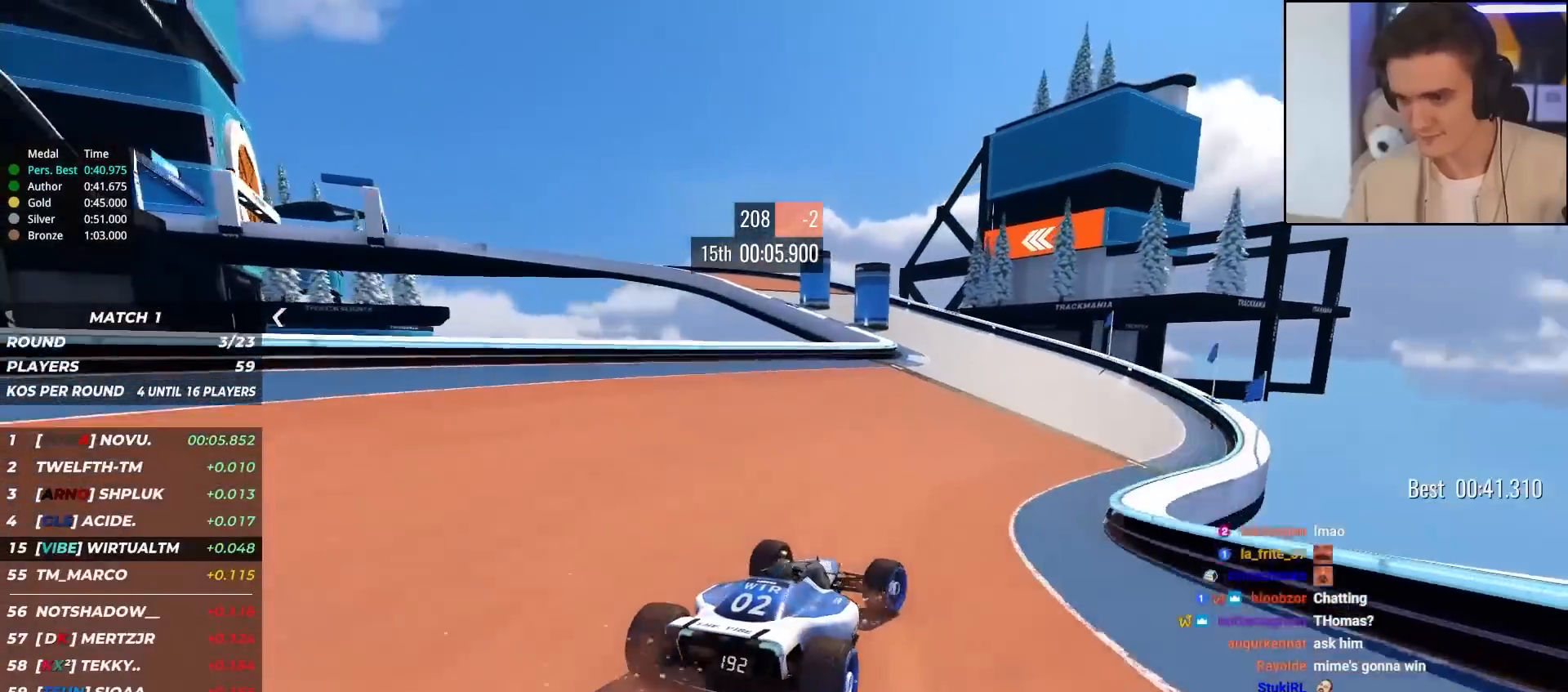
Gameplay with keyboard; each line is a JSON object with the keys held at the frame after it. "events" lists presses ("down") and releases ("up") of "brake", "down", "left", "right" and "up" between this image and that frame as [ms after this image, input, new state], when the widget could be followed in between. No other keys are recorded. Mouse input is not recorded. Key names are as the overlay labels them; some are game actions (e.g. jump) rather than physical keys.
{"keys": ["left", "up"], "events": [[17, "right", "up"], [117, "right", "down"], [167, "right", "up"], [267, "left", "down"]]}
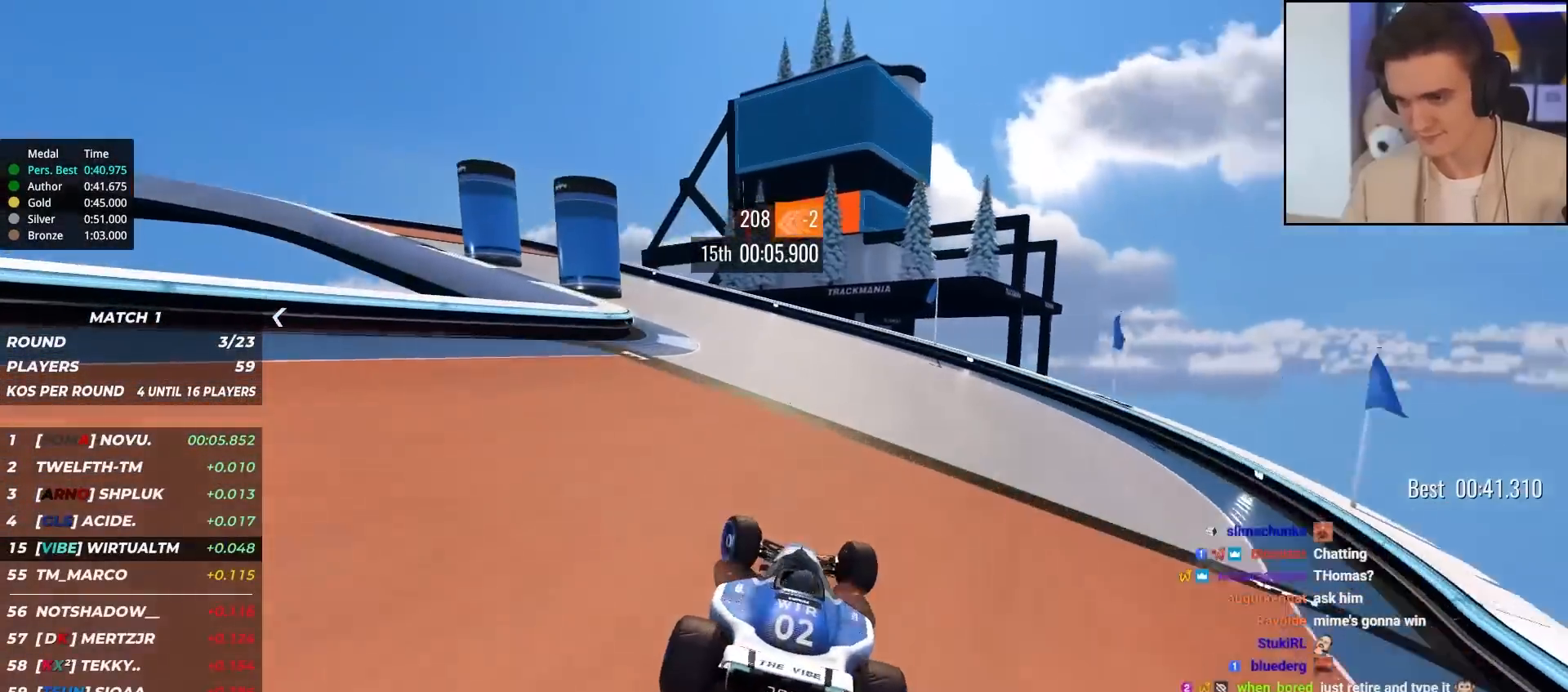
{"keys": ["left", "up"], "events": [[317, "brake", "down"], [467, "brake", "up"]]}
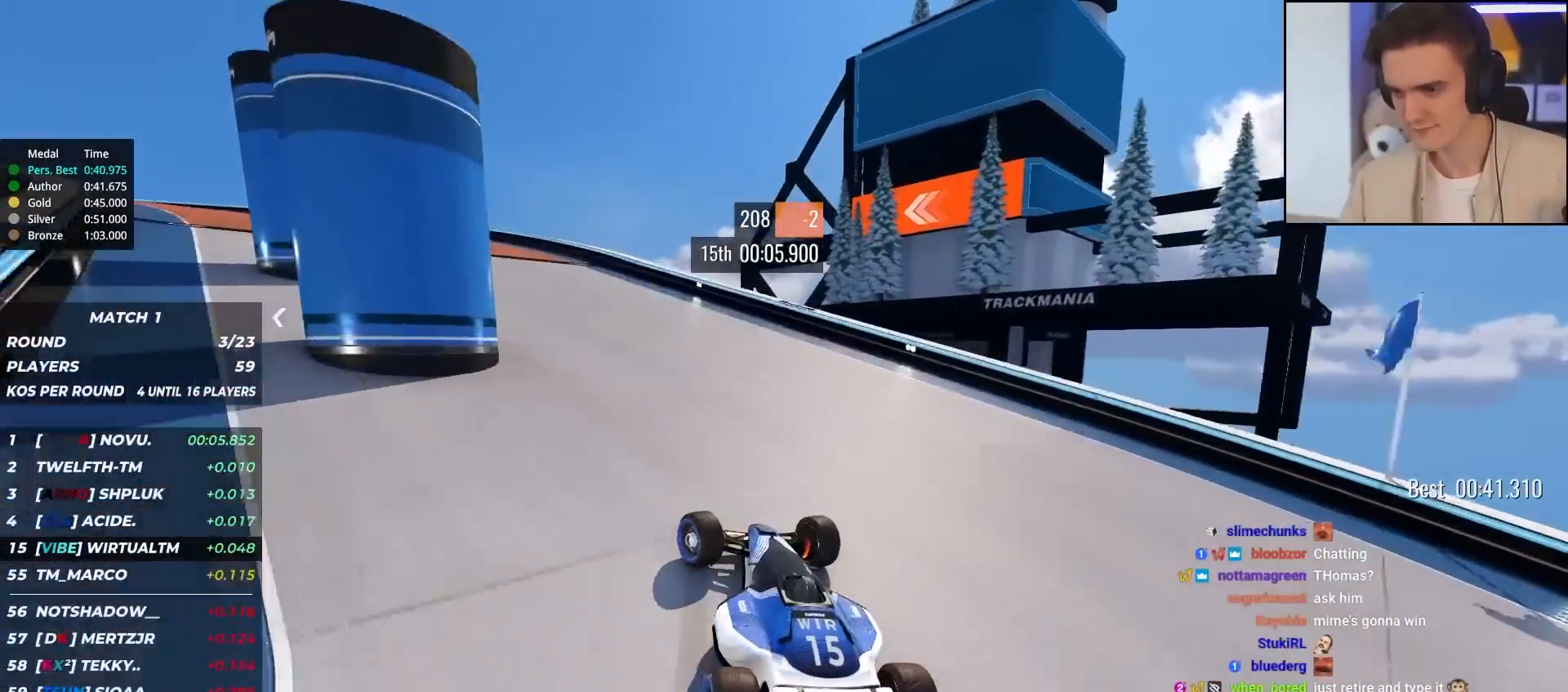
{"keys": ["left", "up"], "events": [[333, "up", "up"], [383, "up", "down"]]}
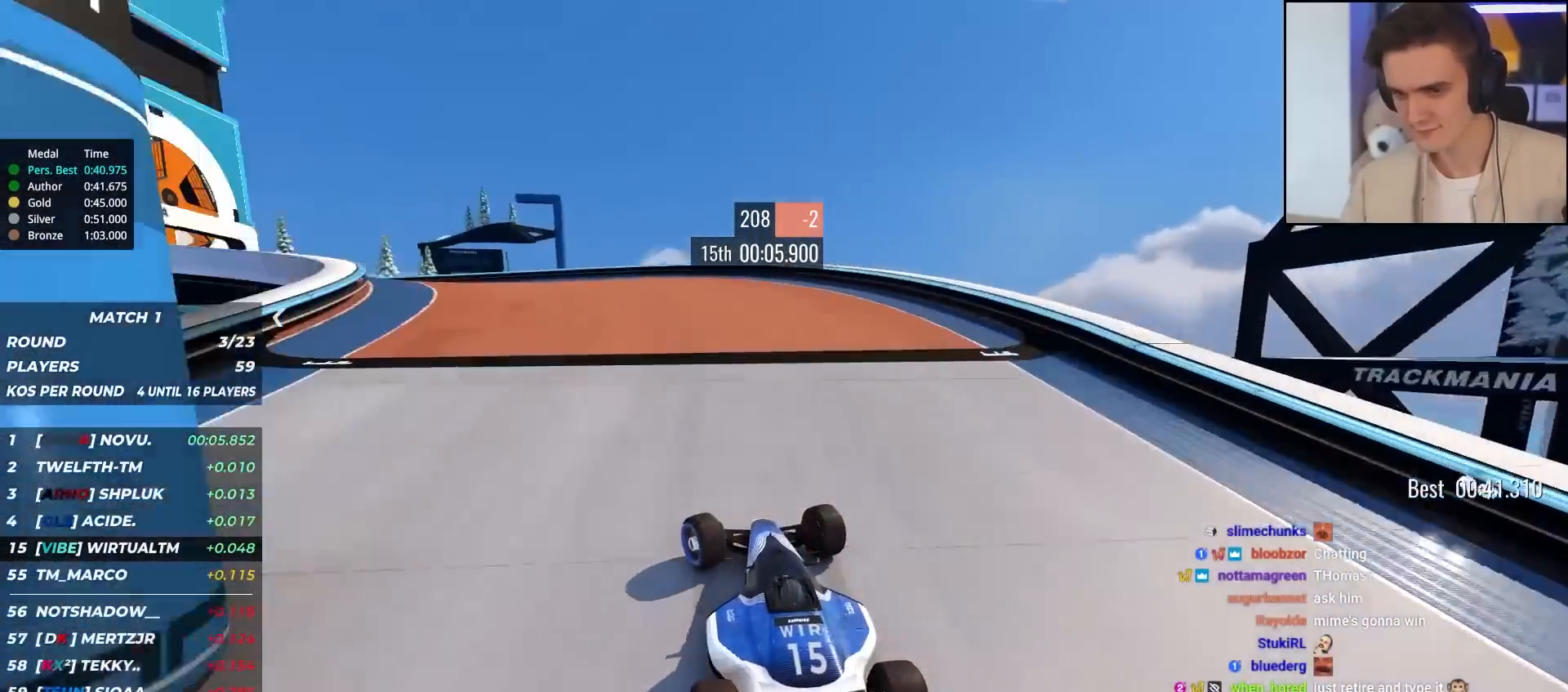
{"keys": ["left", "up"], "events": []}
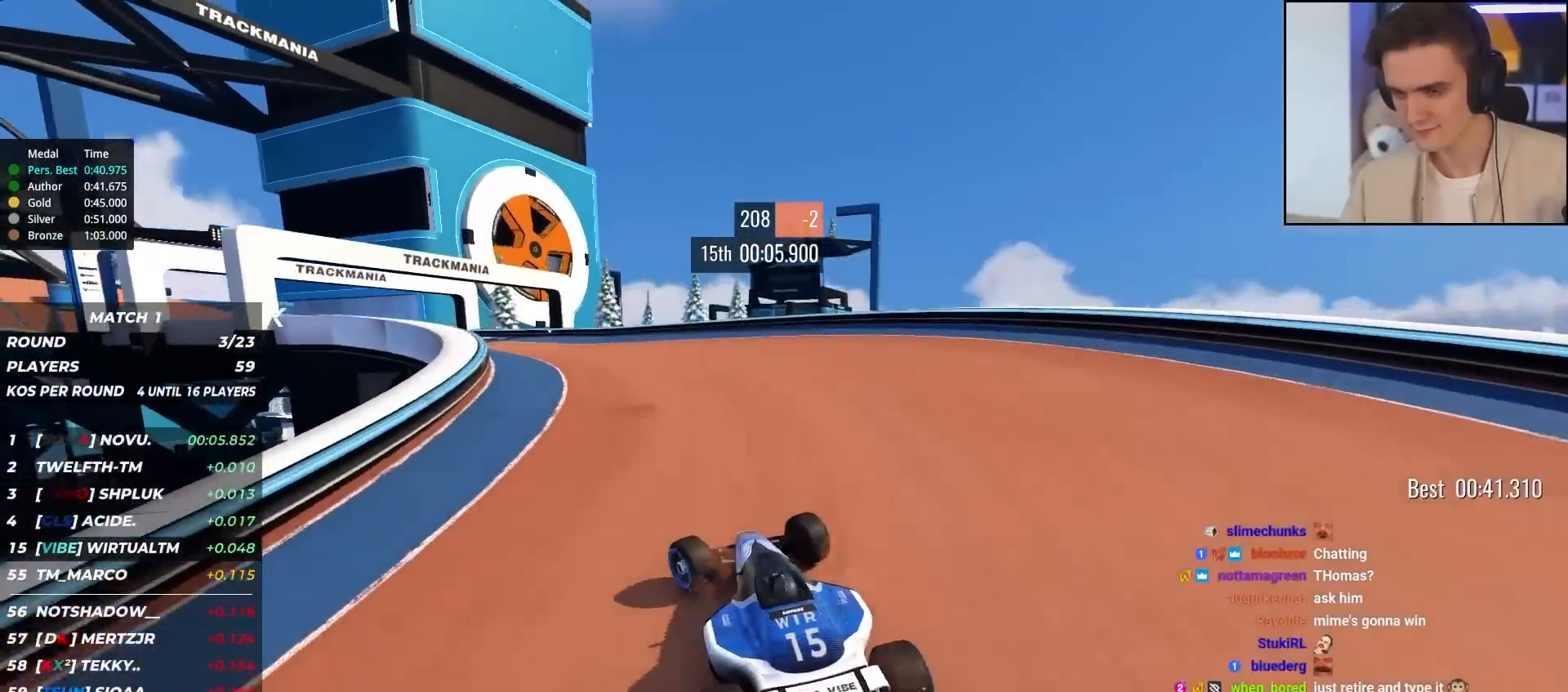
{"keys": ["up"], "events": [[467, "left", "up"]]}
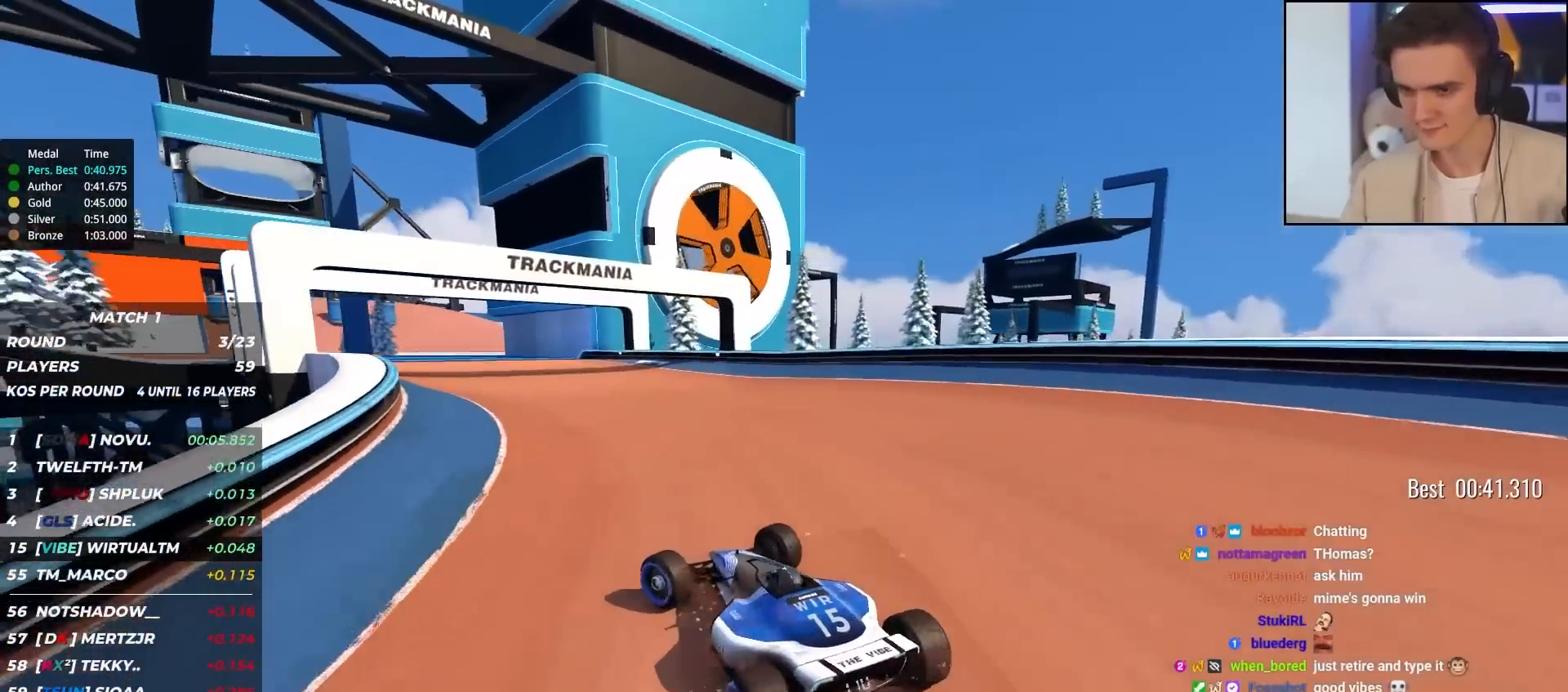
{"keys": ["up"], "events": [[100, "left", "down"], [200, "left", "up"], [333, "left", "down"], [483, "left", "up"]]}
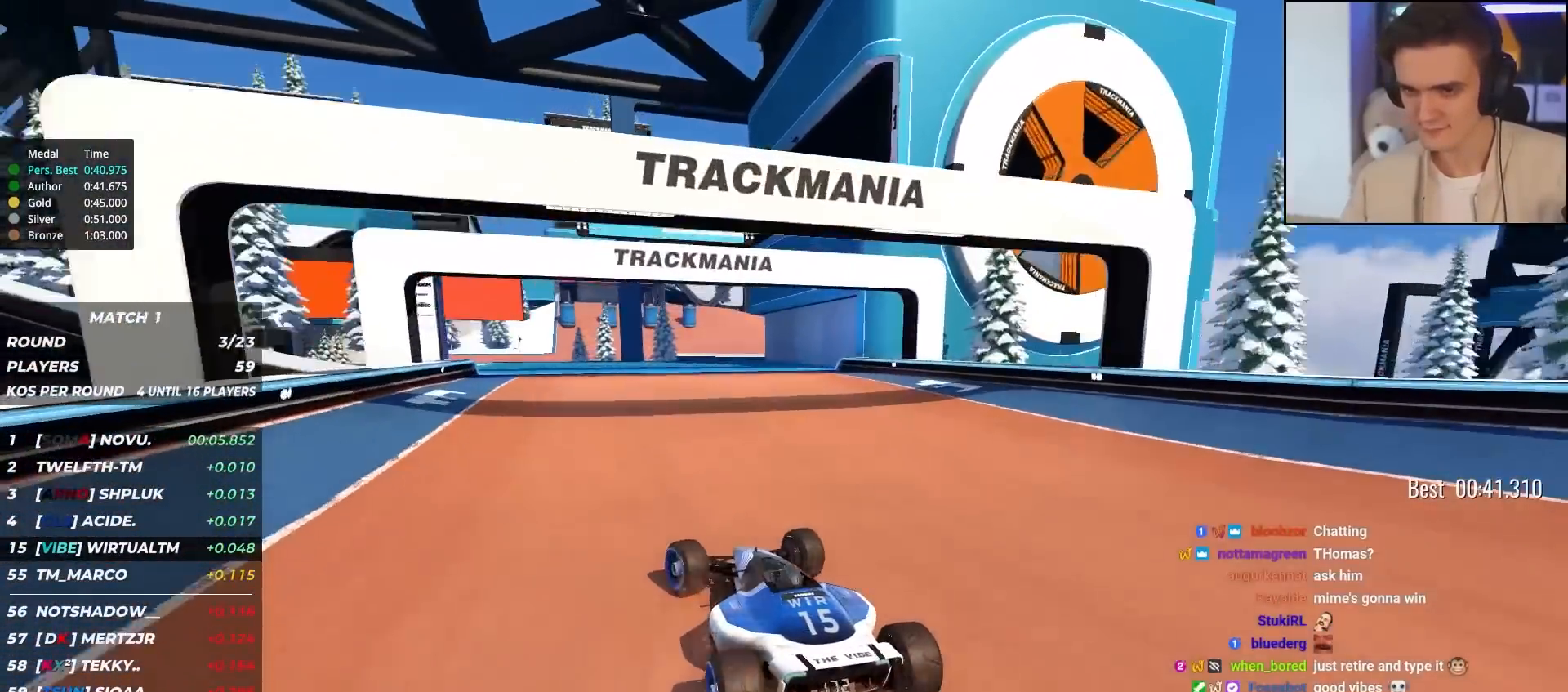
{"keys": ["up"], "events": [[250, "left", "down"], [350, "left", "up"]]}
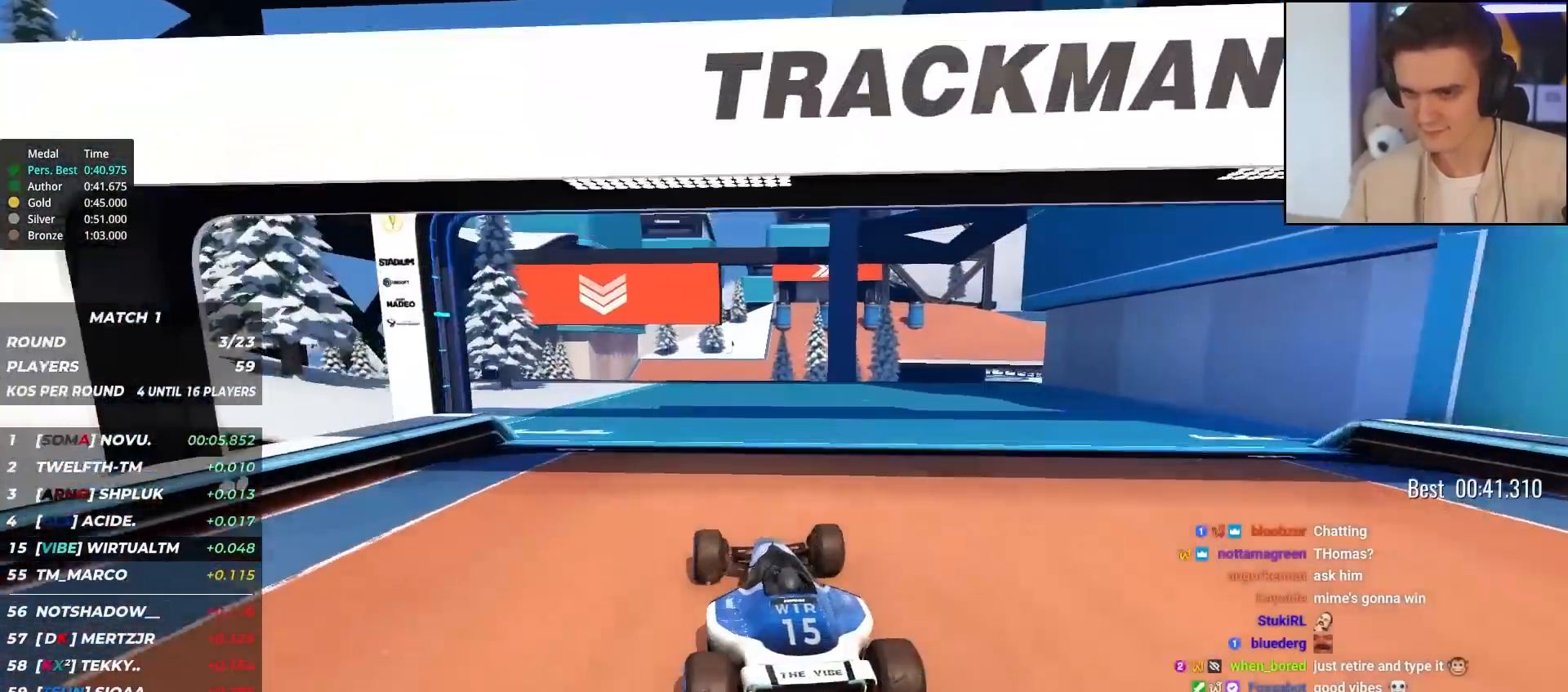
{"keys": ["right", "up"], "events": [[233, "left", "down"], [283, "left", "up"], [500, "right", "down"]]}
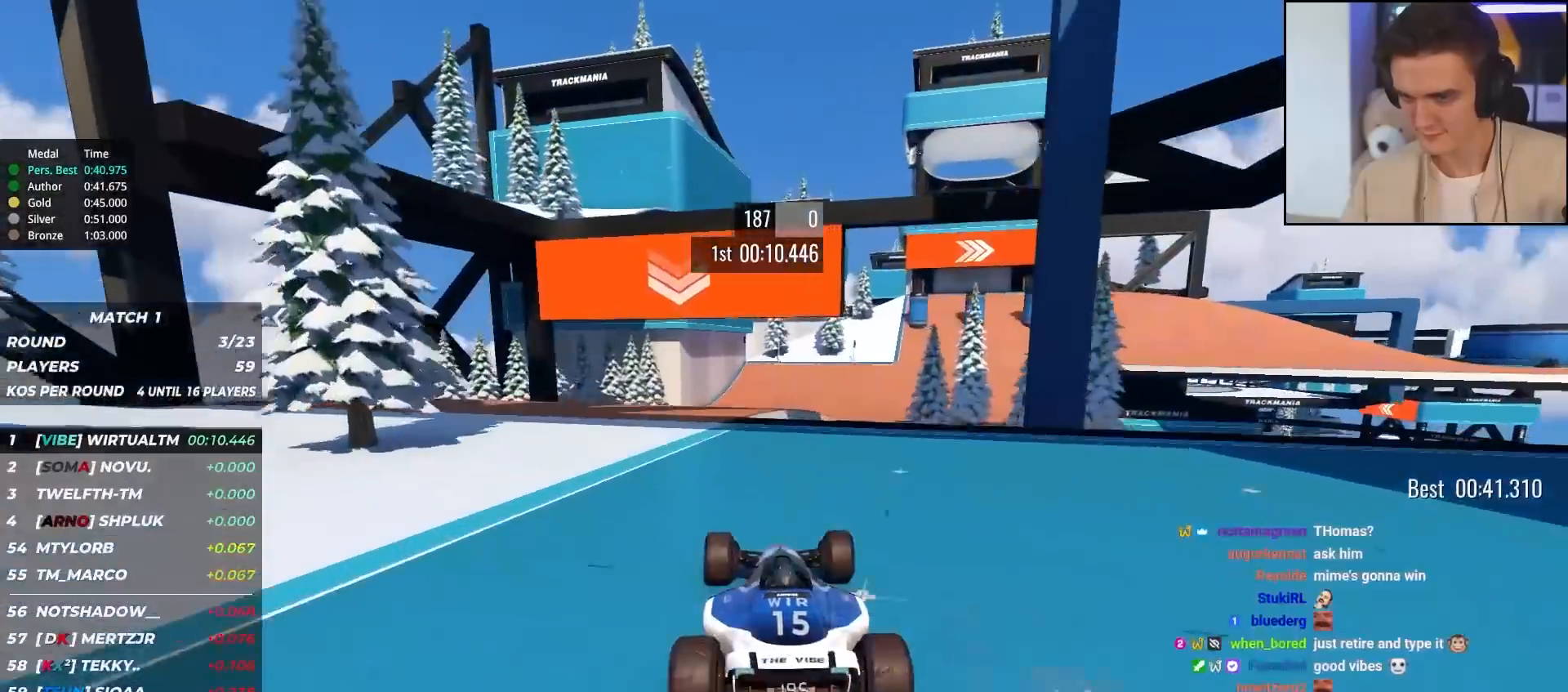
{"keys": ["left", "up"], "events": [[150, "right", "up"], [250, "right", "down"], [333, "right", "up"], [483, "left", "down"]]}
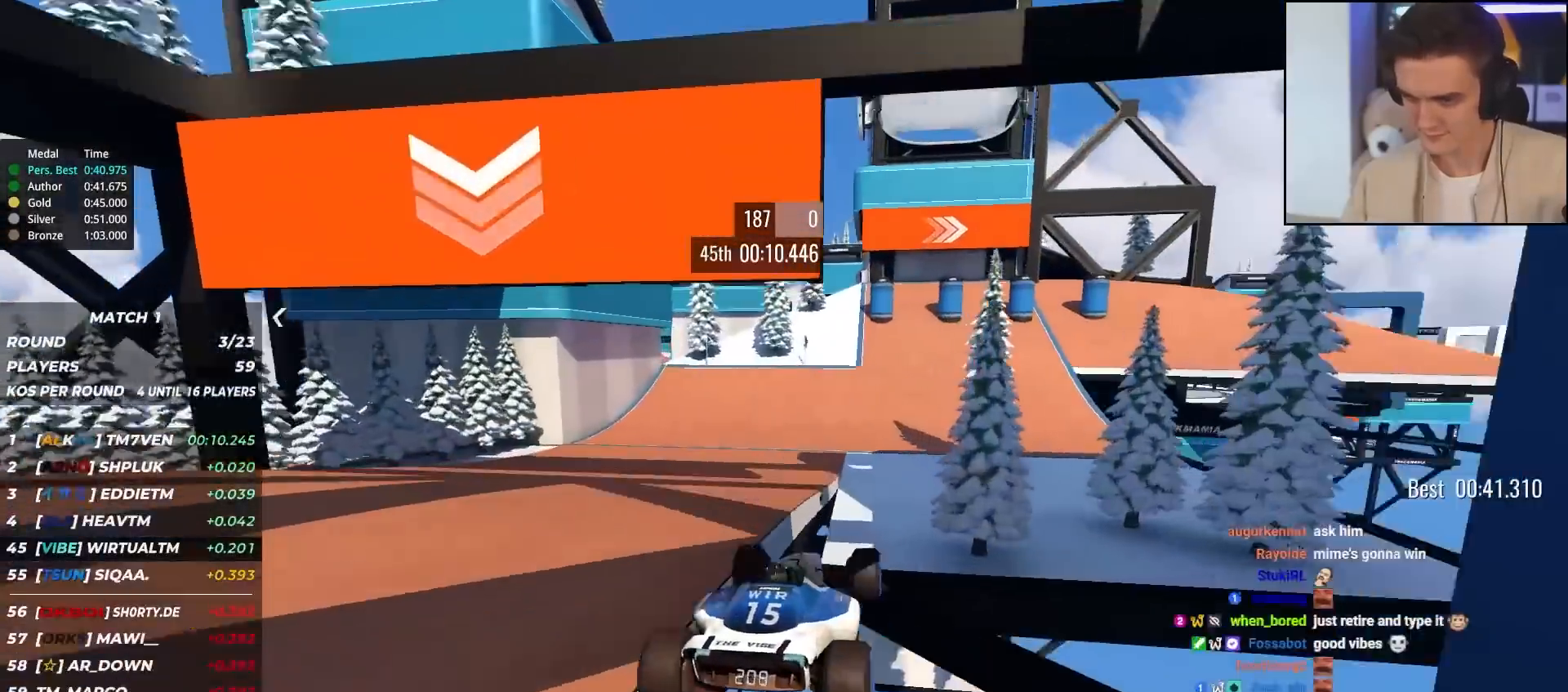
{"keys": ["up"], "events": [[450, "left", "up"]]}
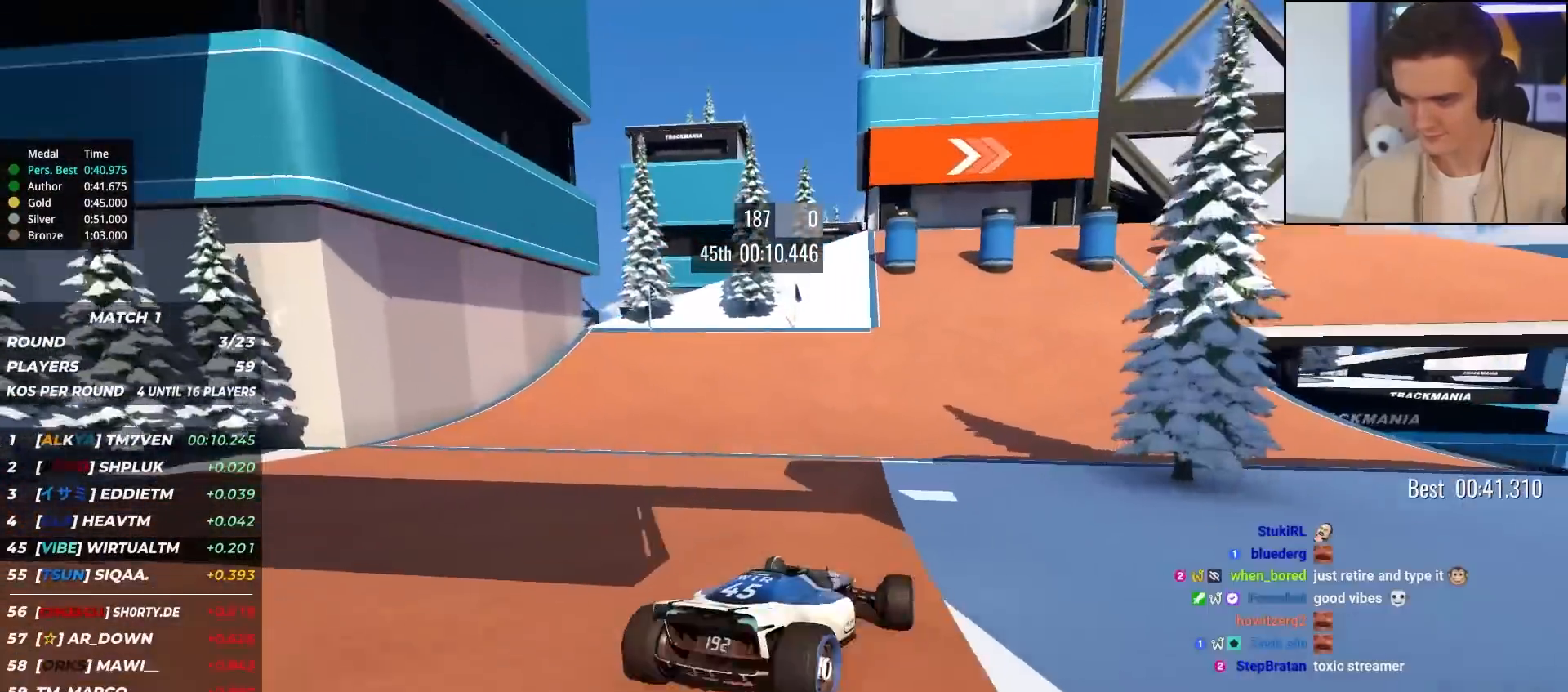
{"keys": ["right", "up"], "events": [[183, "right", "down"]]}
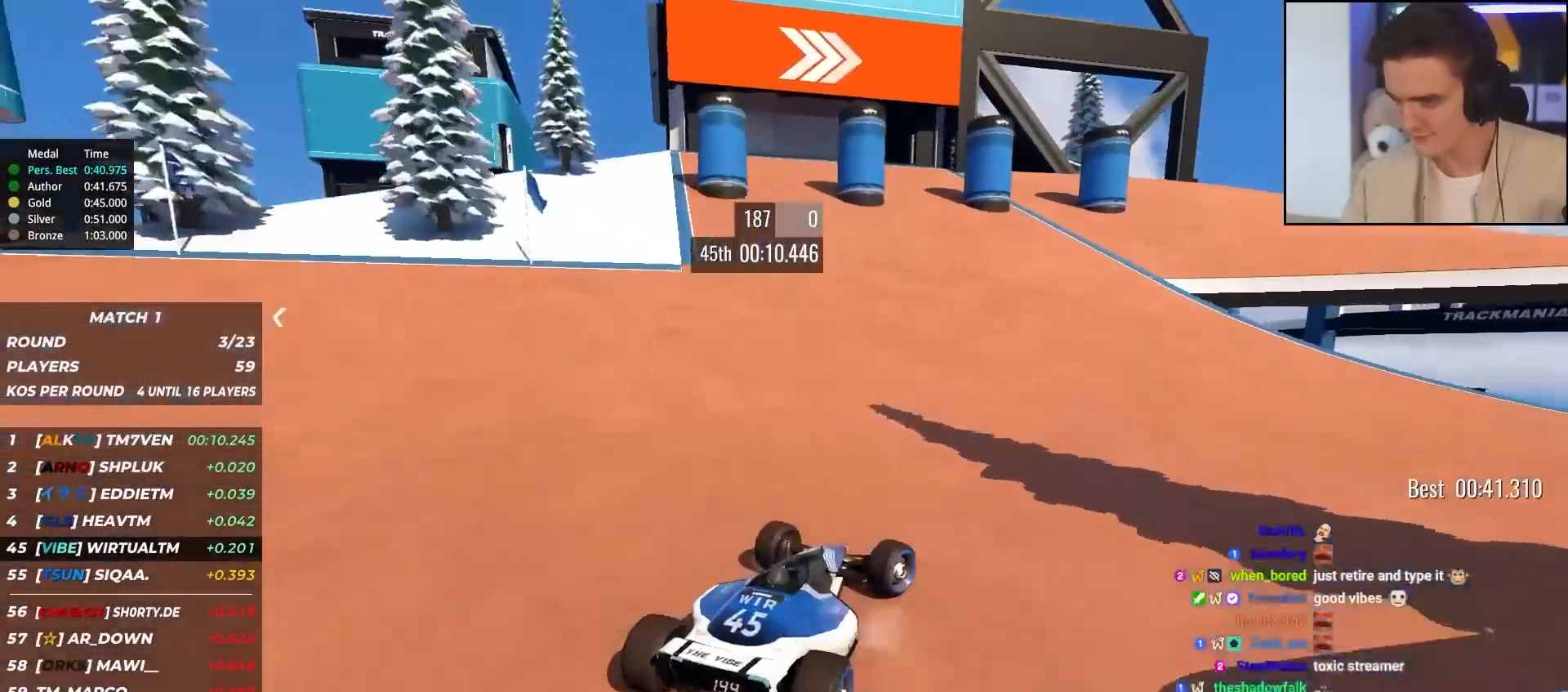
{"keys": ["right", "up"], "events": [[17, "right", "up"], [50, "right", "down"]]}
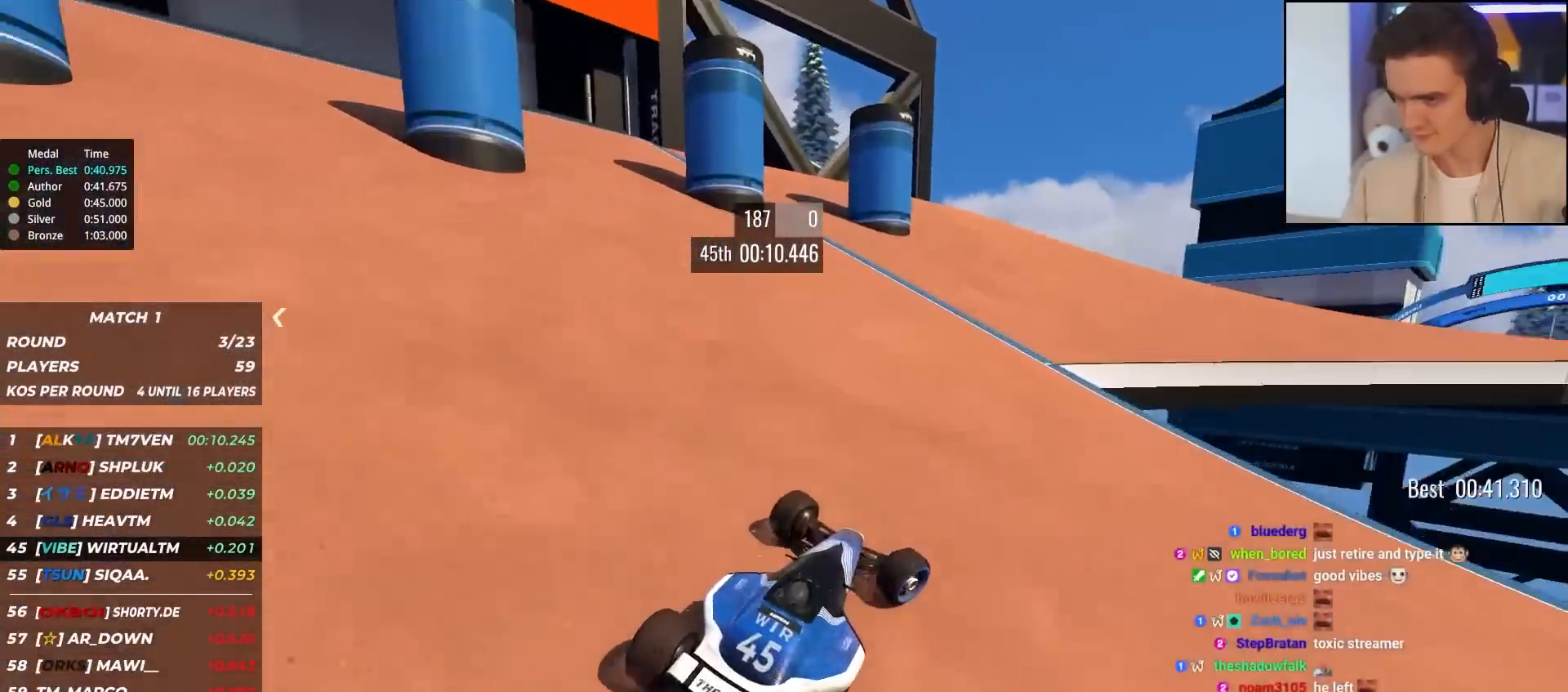
{"keys": ["up"], "events": [[250, "right", "up"], [350, "right", "down"], [483, "right", "up"]]}
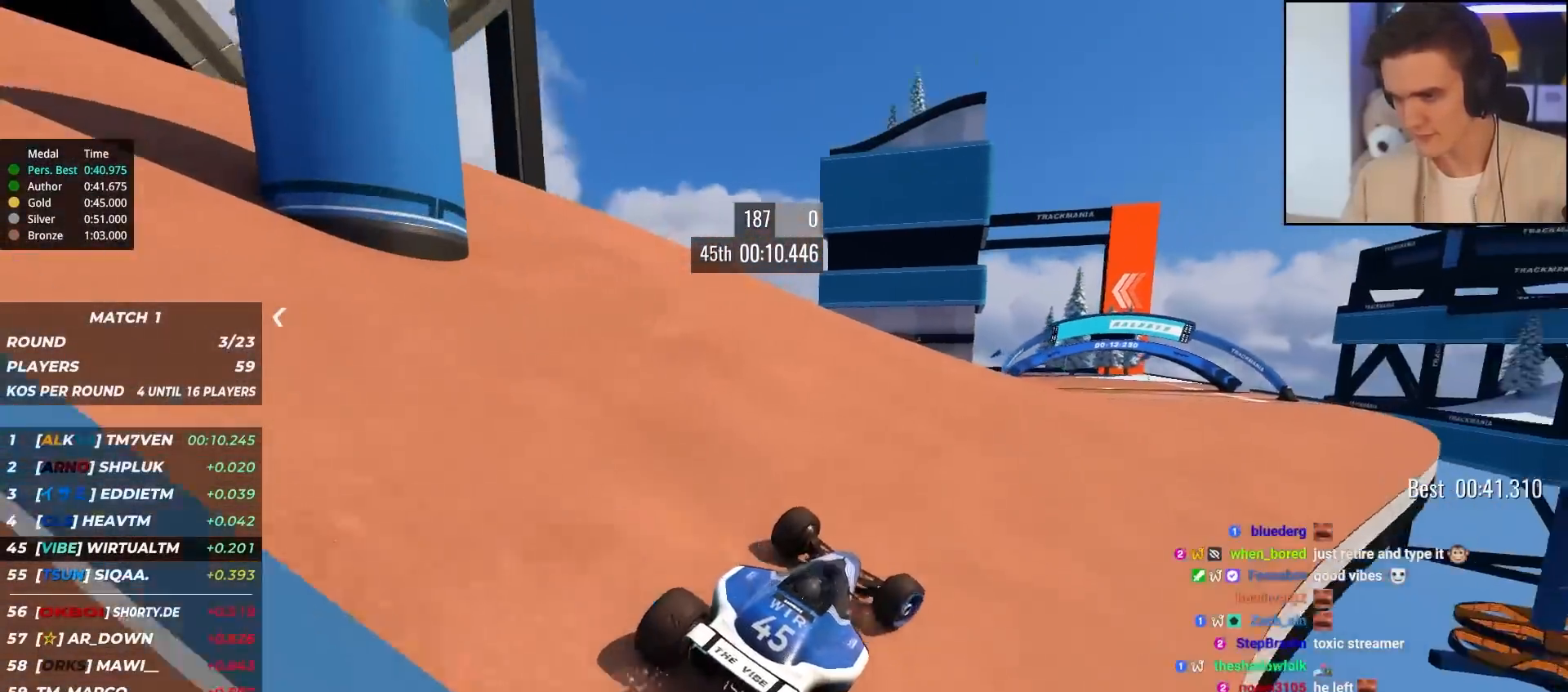
{"keys": ["up"], "events": [[83, "right", "down"], [167, "right", "up"], [317, "right", "down"], [417, "right", "up"]]}
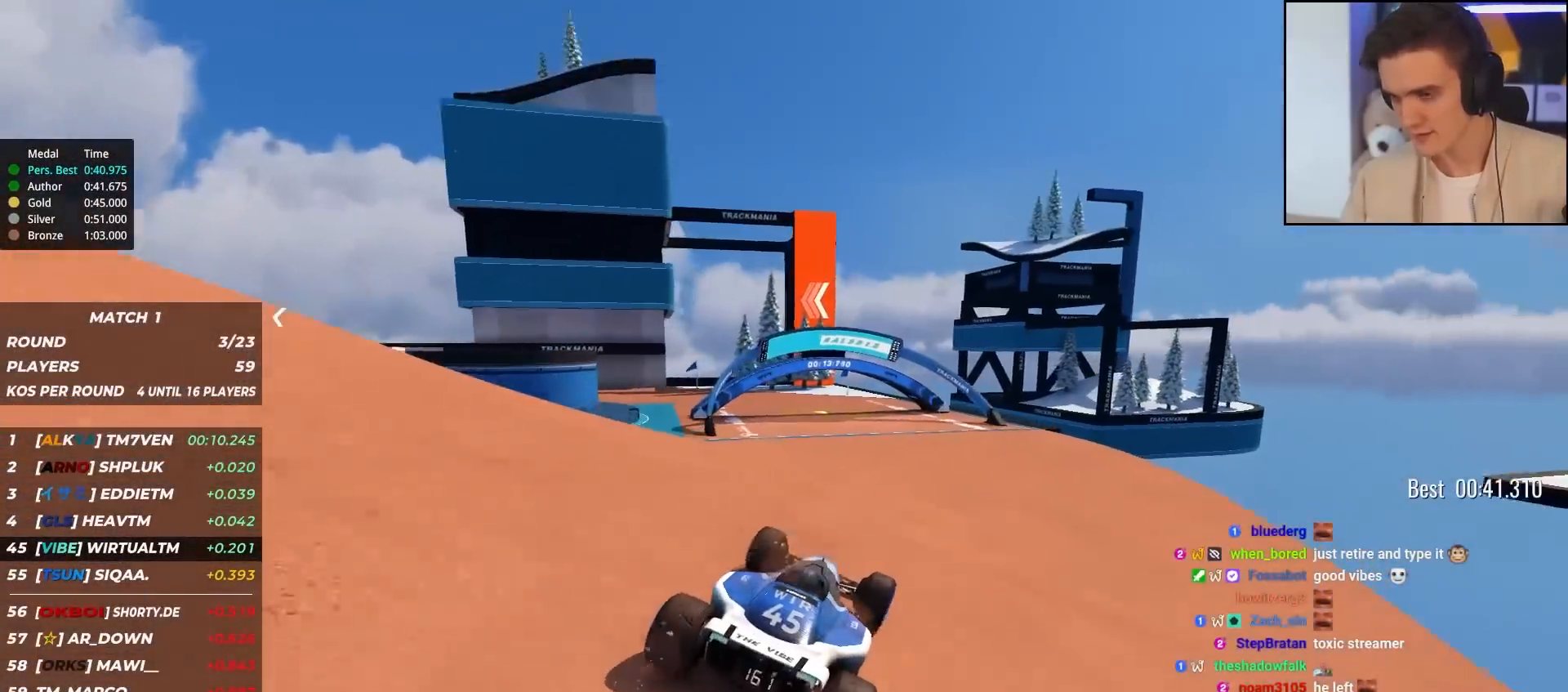
{"keys": ["left", "up"], "events": [[50, "left", "down"]]}
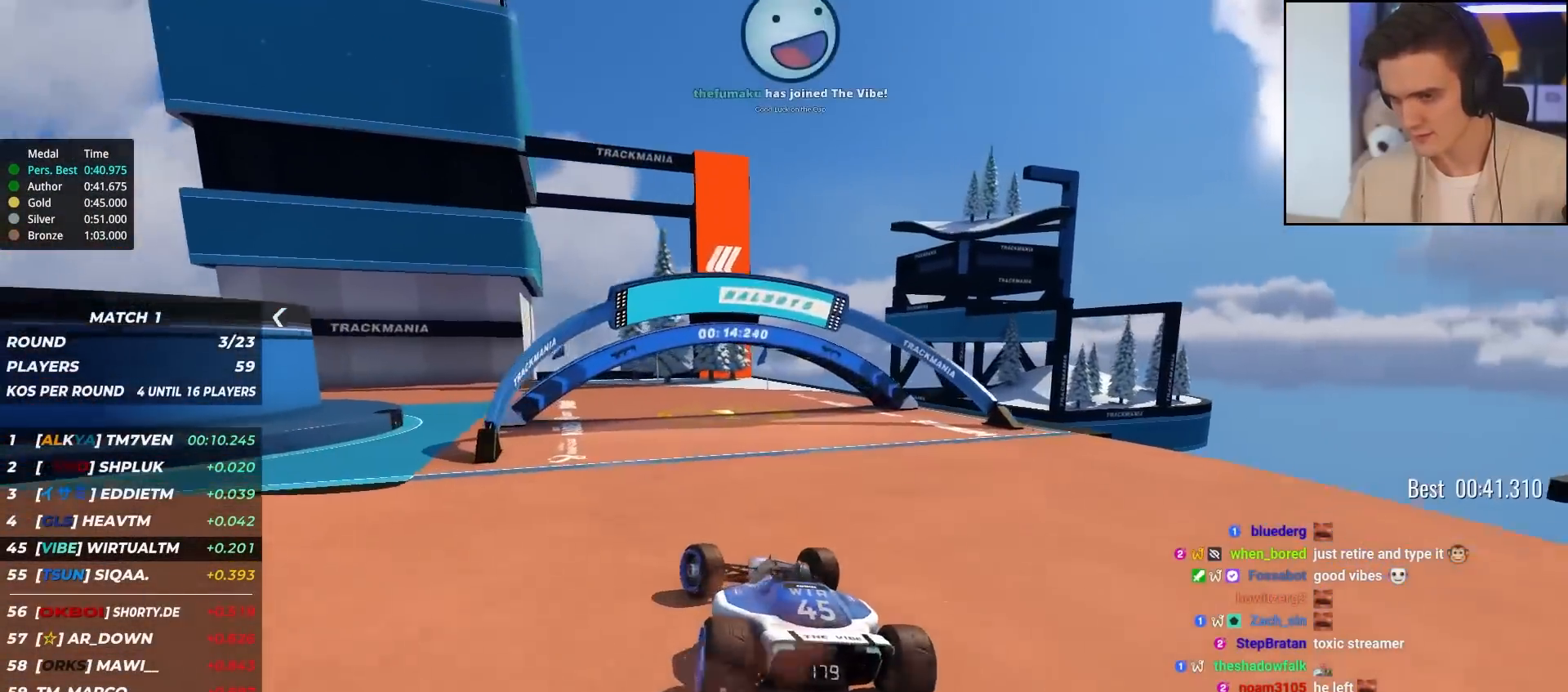
{"keys": ["left", "up"], "events": [[400, "left", "up"], [483, "left", "down"]]}
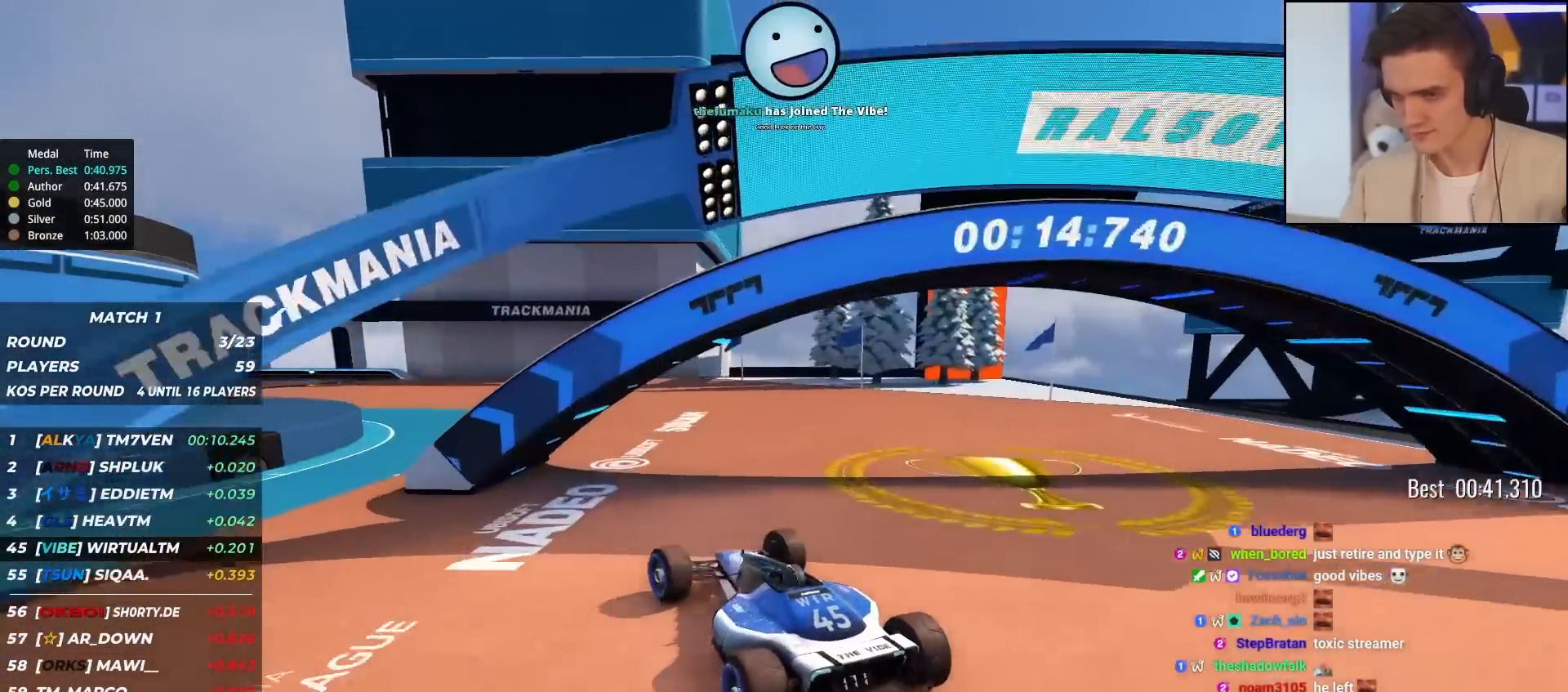
{"keys": ["left", "up"], "events": [[183, "left", "up"], [367, "left", "down"]]}
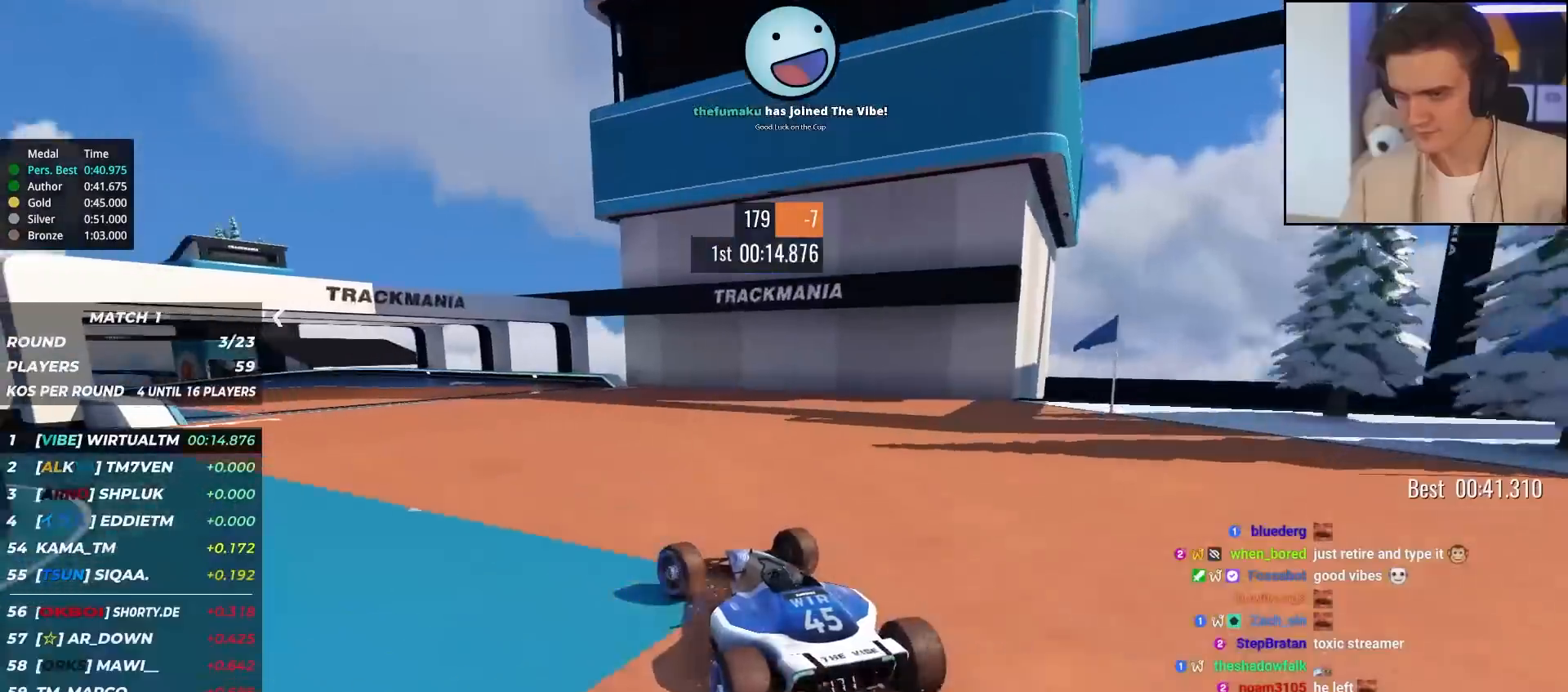
{"keys": ["left", "up"], "events": [[150, "left", "up"], [383, "left", "down"]]}
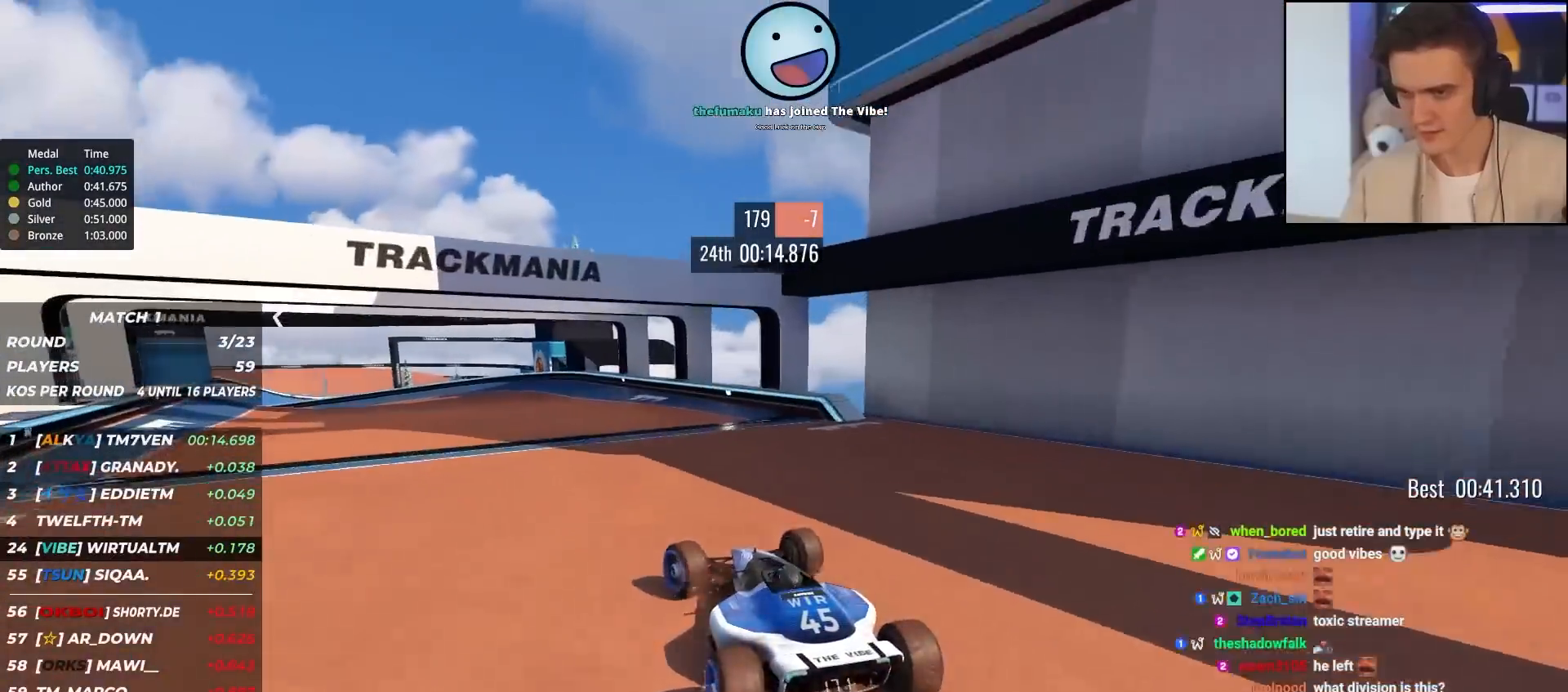
{"keys": ["left", "up"], "events": [[67, "left", "up"], [167, "left", "down"], [400, "left", "up"], [450, "left", "down"]]}
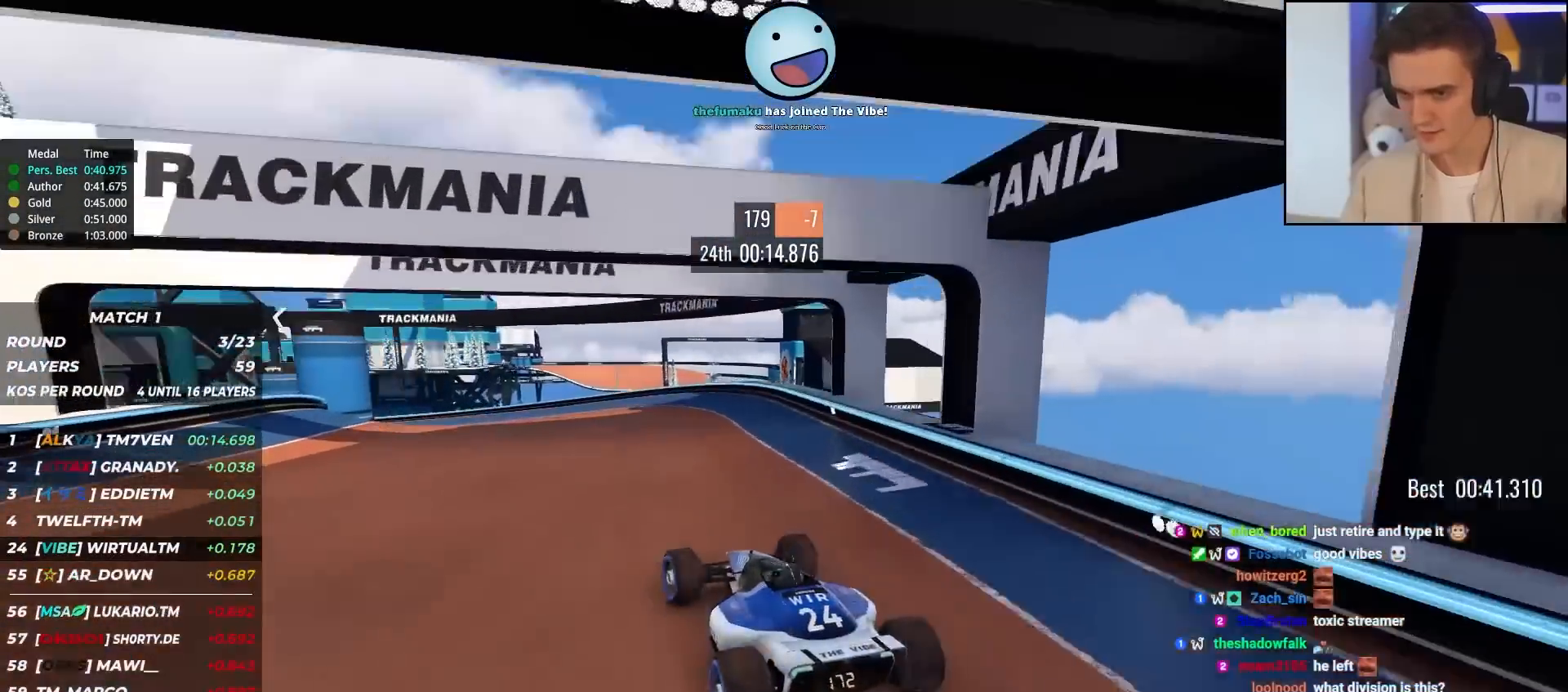
{"keys": ["left", "up"], "events": [[183, "left", "up"], [283, "left", "down"]]}
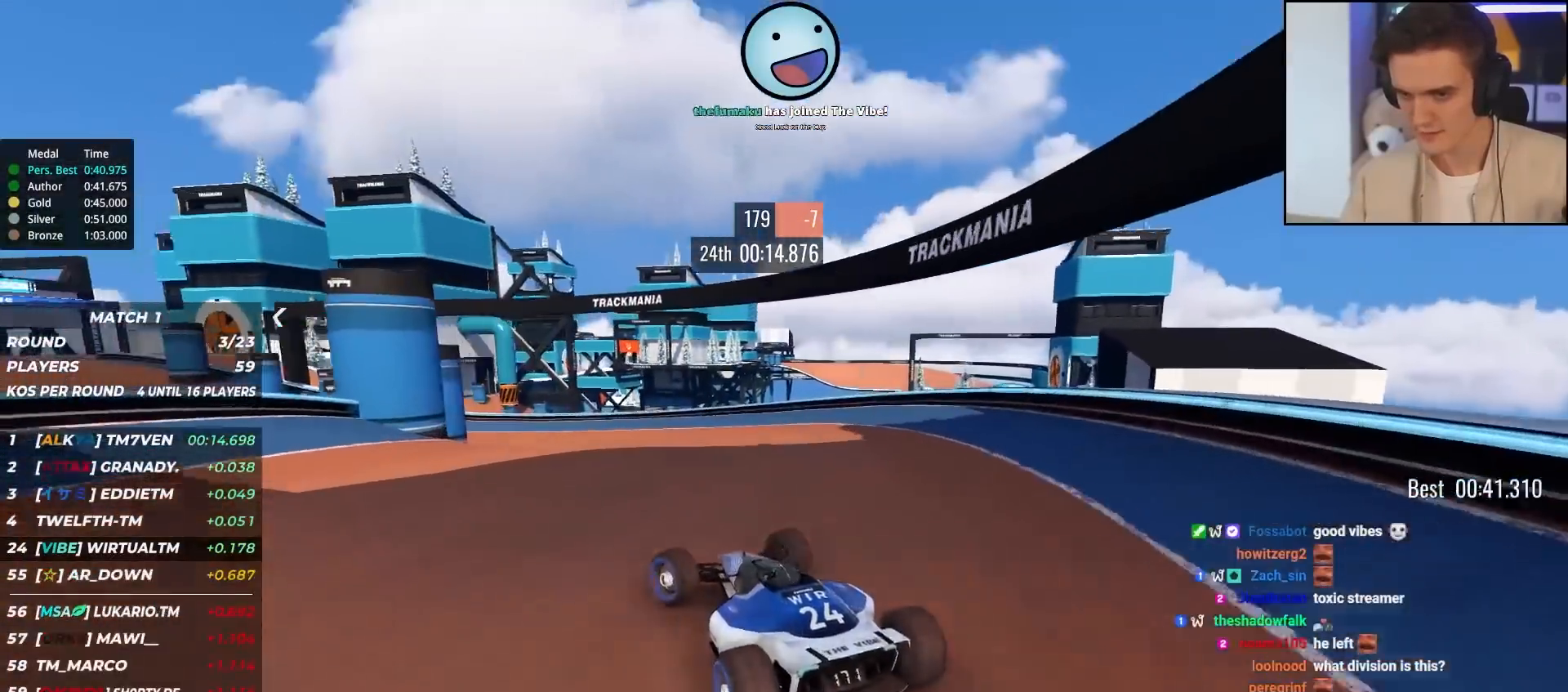
{"keys": ["left", "up"], "events": [[50, "left", "up"], [250, "left", "down"], [333, "left", "up"], [433, "left", "down"]]}
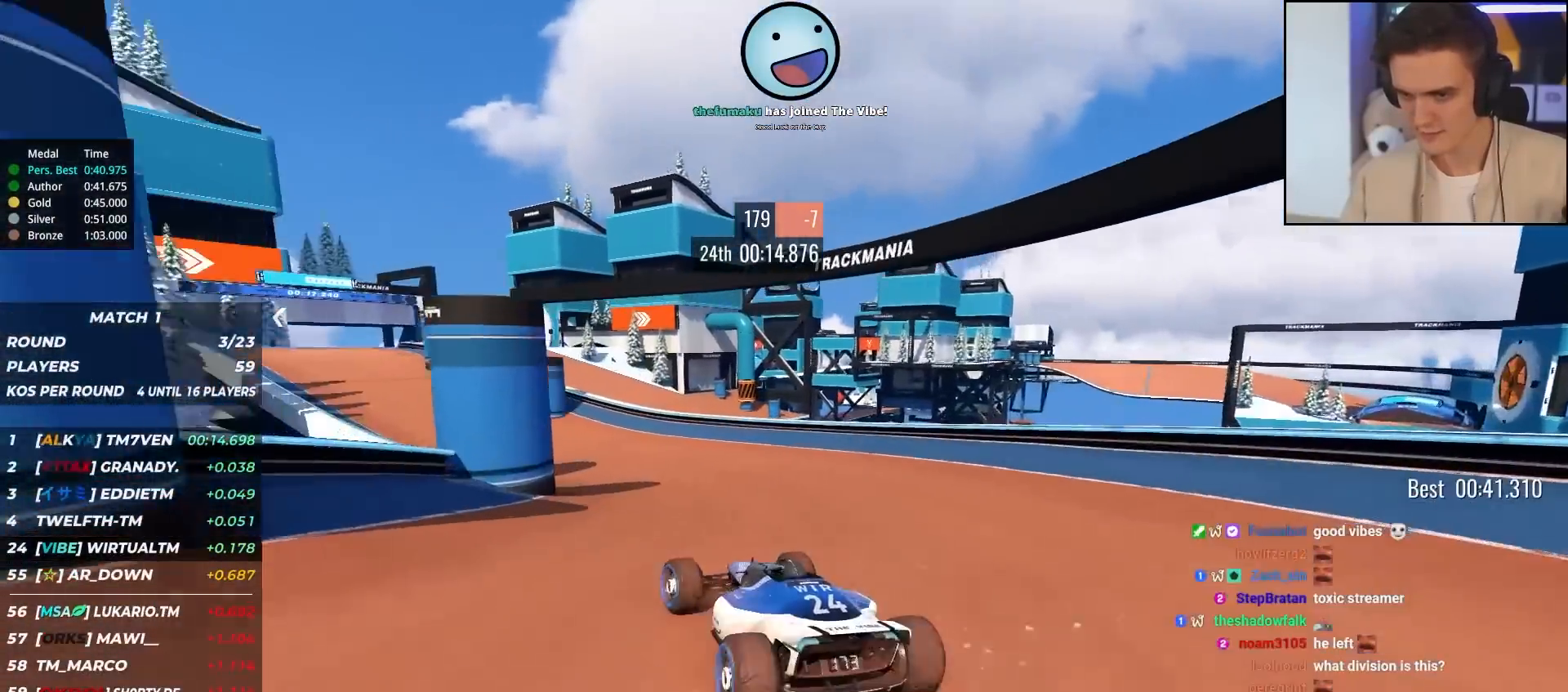
{"keys": ["up"], "events": [[67, "left", "up"], [217, "left", "down"], [350, "left", "up"]]}
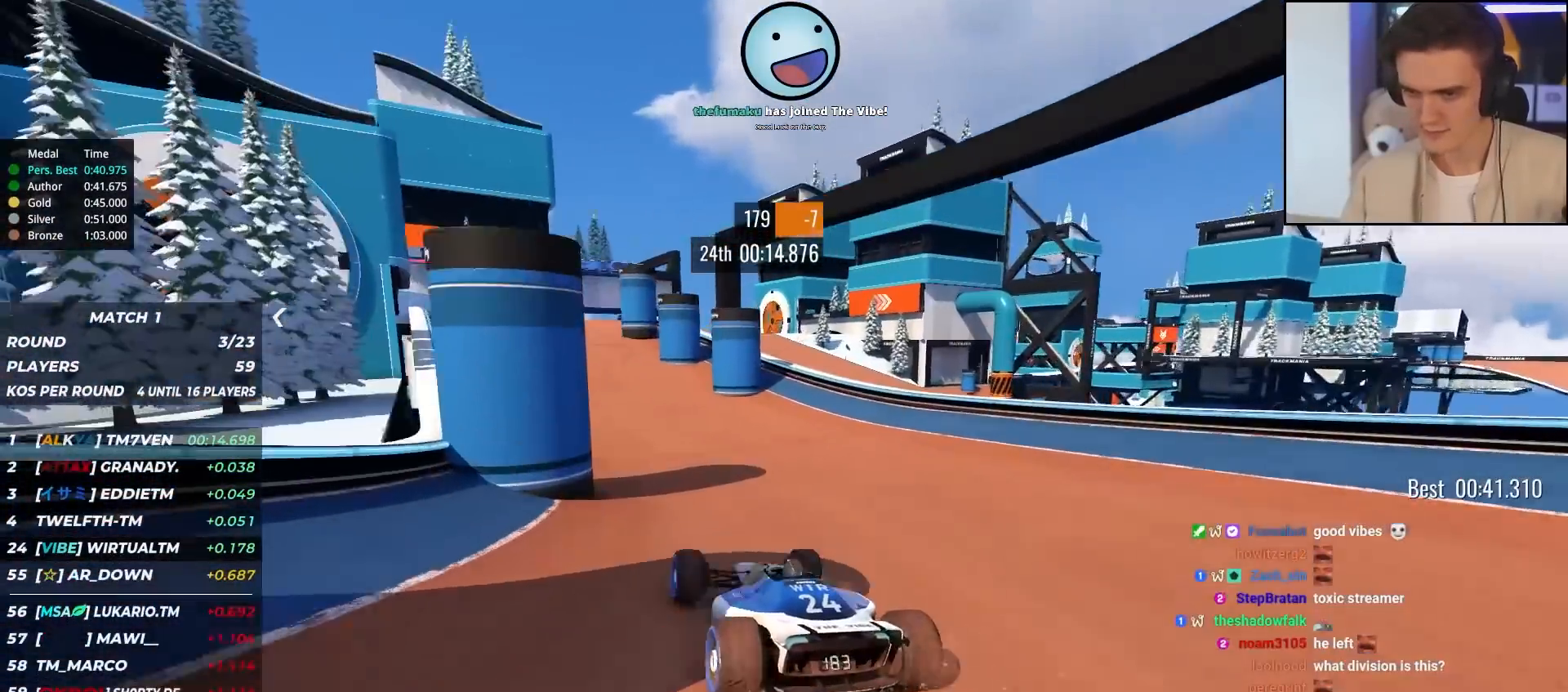
{"keys": ["up"], "events": [[83, "right", "down"], [133, "right", "up"], [367, "left", "down"], [500, "left", "up"]]}
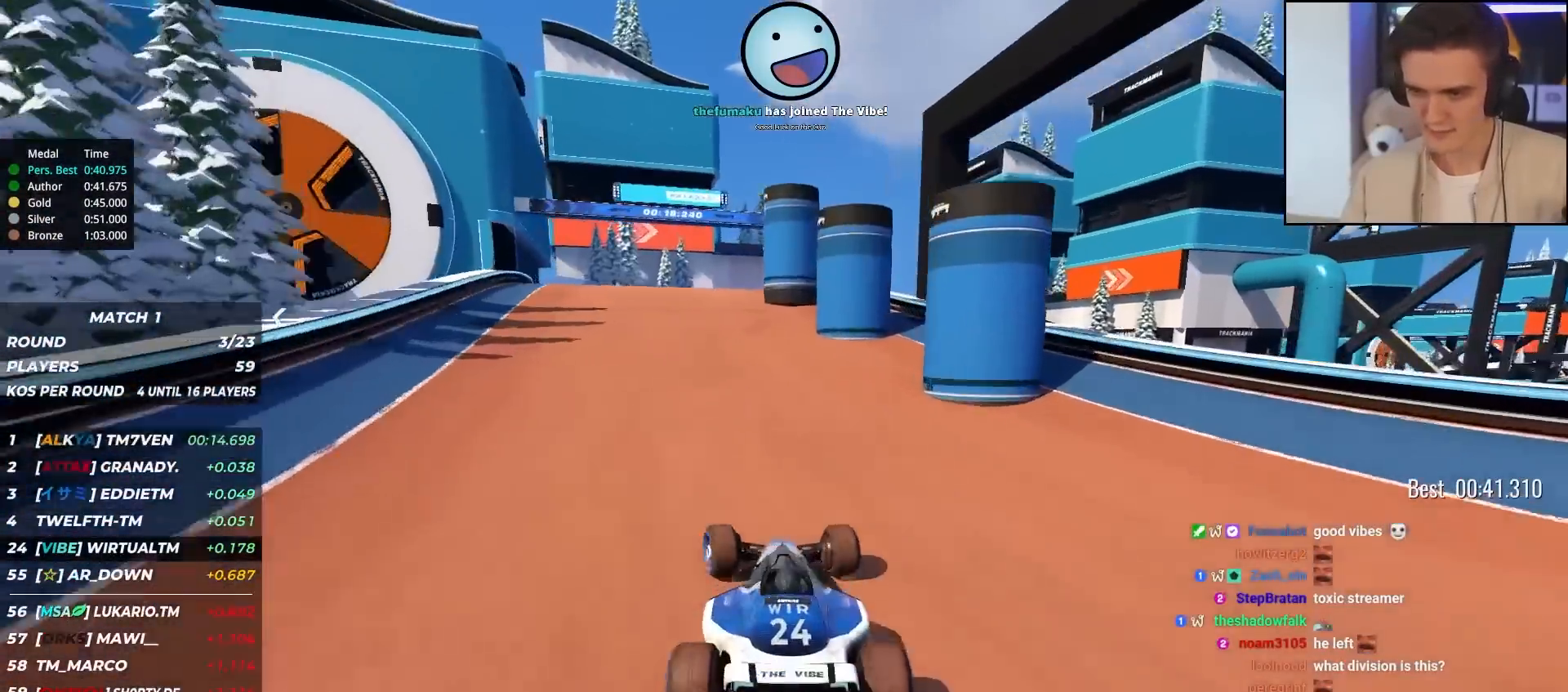
{"keys": ["right"], "events": [[50, "left", "down"], [233, "left", "up"], [383, "right", "down"], [483, "up", "up"]]}